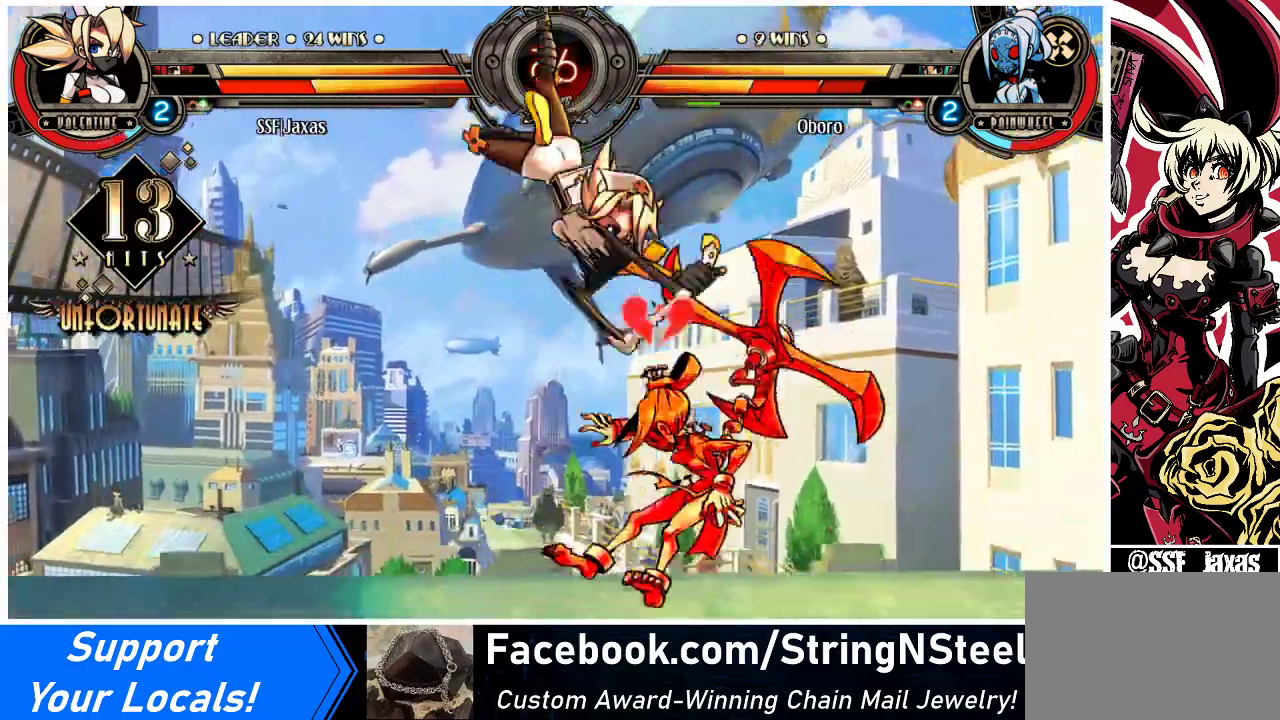
Gameplay with a controller (arcade stick); each line is a JSON object with the inputs held at the frame after it. "events" lists button and stick changes between this image and that frame as [ms after this image, input, new state], when the widget could be followed in between. Not read: L3 R3.
{"buttons": ["DPAD_RIGHT"], "events": [[233, "DPAD_LEFT", "down"], [267, "DPAD_LEFT", "up"], [333, "DPAD_LEFT", "down"], [433, "DPAD_LEFT", "up"], [433, "DPAD_RIGHT", "down"]]}
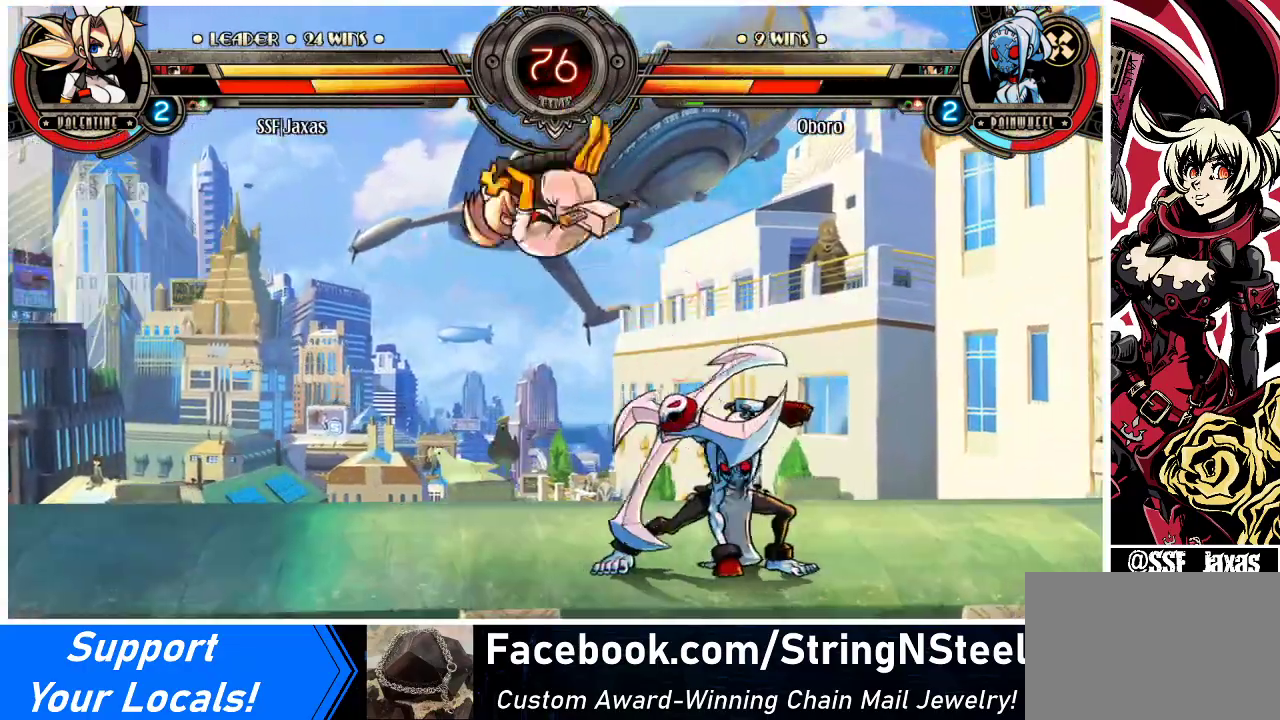
{"buttons": ["DPAD_LEFT"], "events": [[67, "DPAD_DOWN", "down"], [100, "SQUARE", "down"], [133, "DPAD_RIGHT", "up"], [233, "SQUARE", "up"], [333, "DPAD_DOWN", "up"], [333, "DPAD_LEFT", "down"]]}
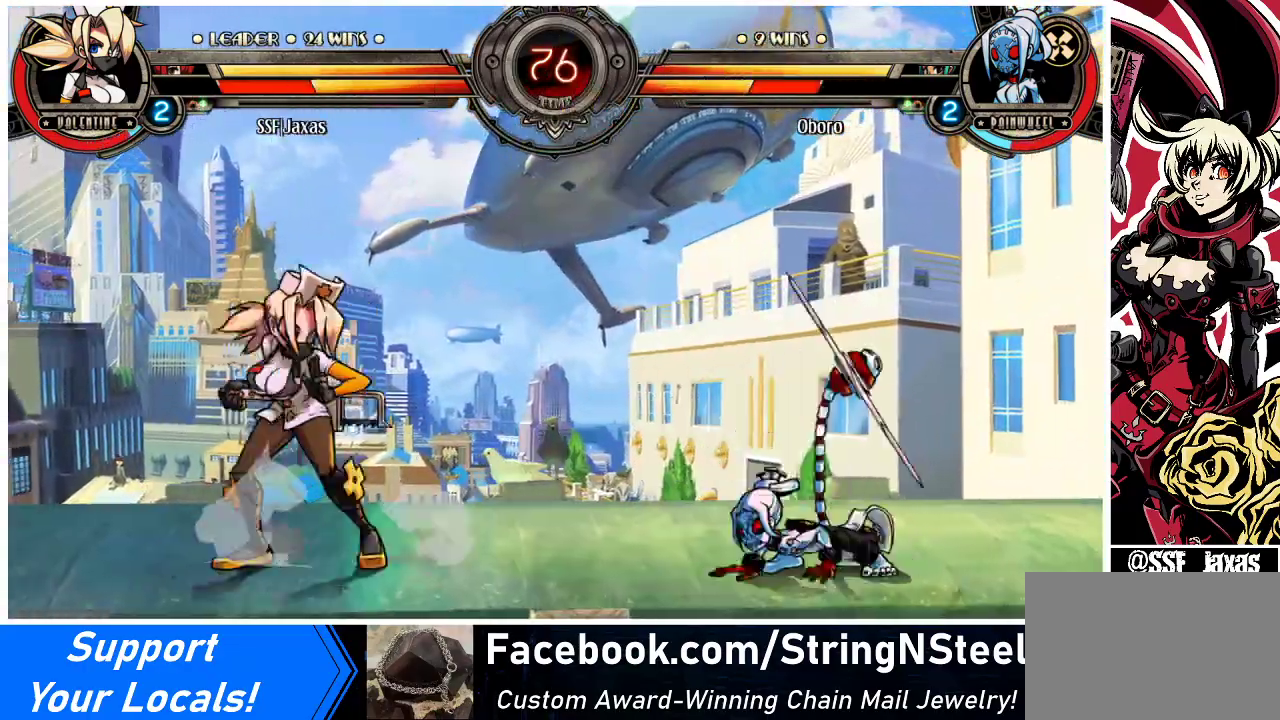
{"buttons": [], "events": [[33, "DPAD_UP", "down"], [133, "DPAD_LEFT", "up"], [167, "DPAD_UP", "up"], [200, "DPAD_DOWN", "down"], [233, "DPAD_RIGHT", "down"], [300, "DPAD_DOWN", "up"], [333, "DPAD_RIGHT", "up"], [333, "R1", "down"], [433, "R1", "up"]]}
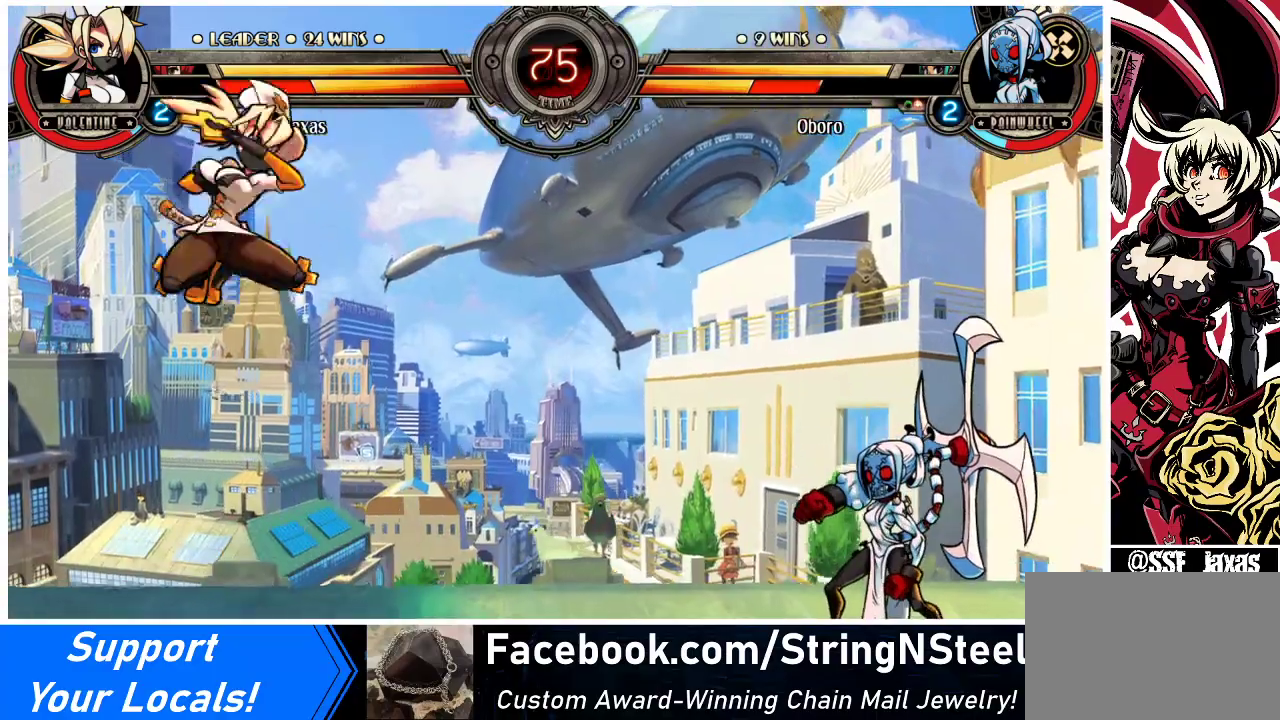
{"buttons": ["DPAD_LEFT"], "events": [[300, "DPAD_LEFT", "down"]]}
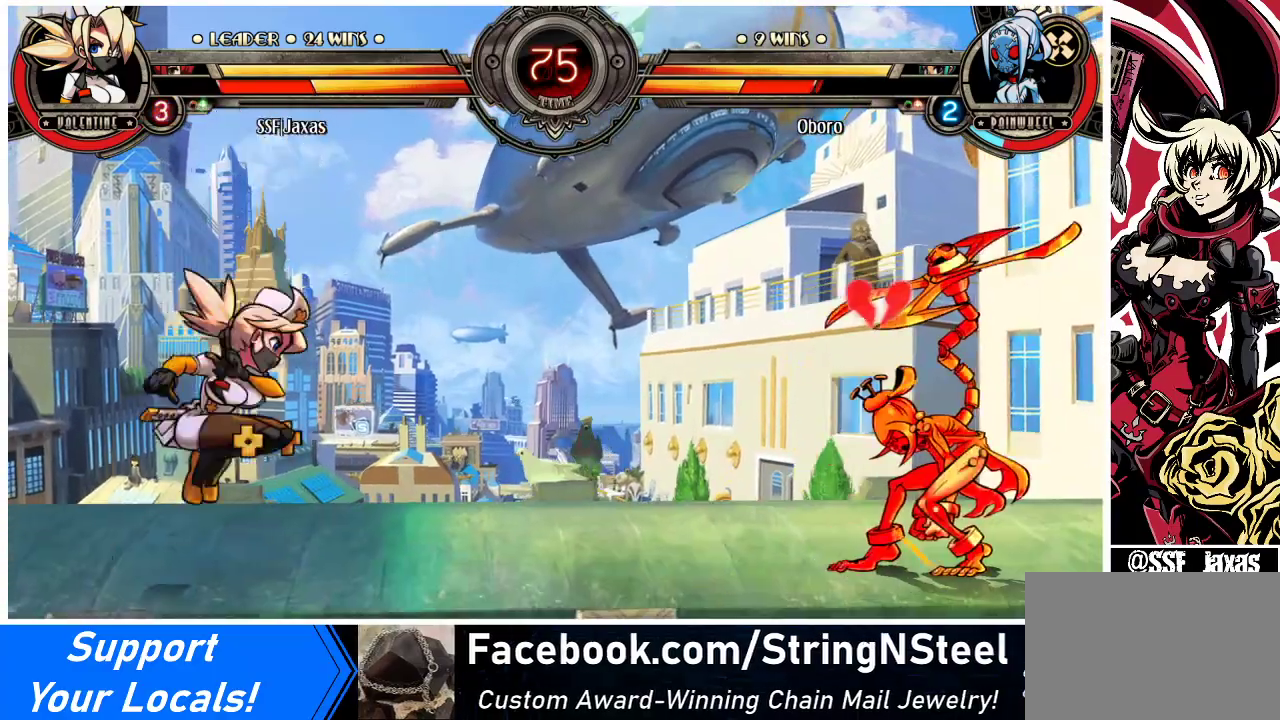
{"buttons": ["R1"], "events": [[300, "DPAD_DOWN", "down"], [367, "DPAD_LEFT", "up"], [367, "DPAD_RIGHT", "down"], [433, "DPAD_DOWN", "up"], [467, "R1", "down"], [500, "DPAD_RIGHT", "up"]]}
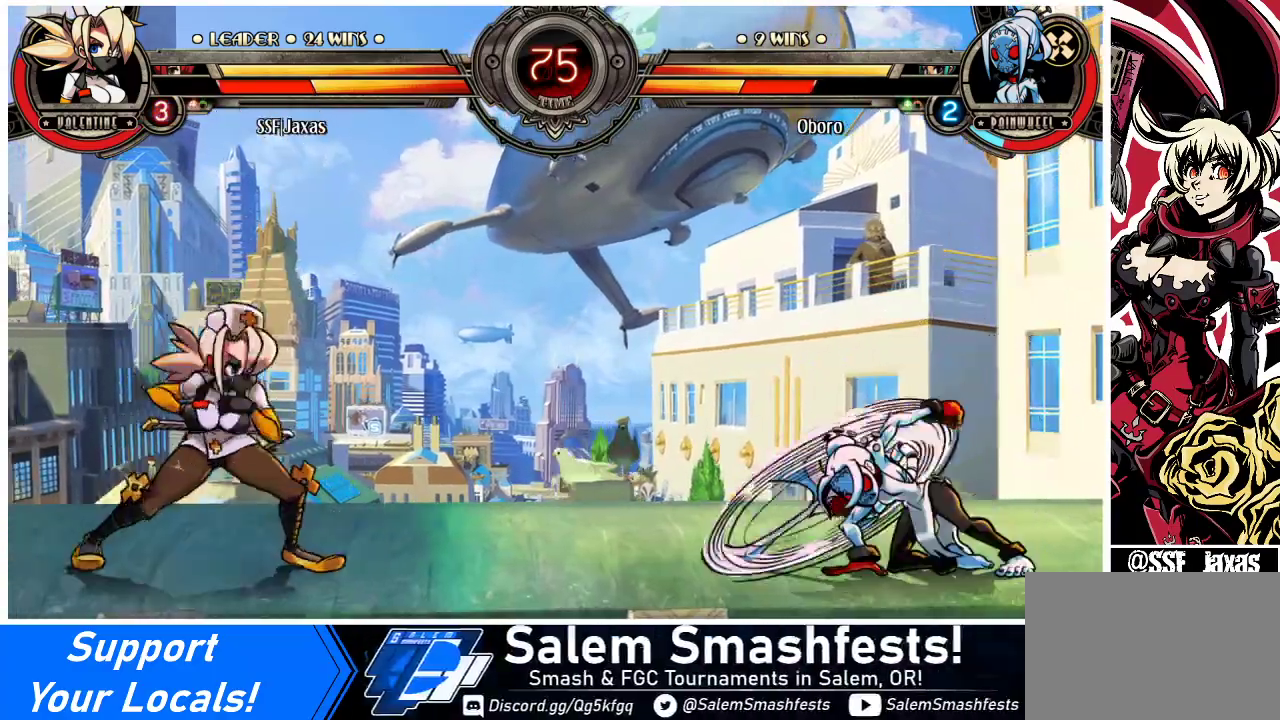
{"buttons": ["DPAD_LEFT"], "events": [[67, "DPAD_LEFT", "down"], [67, "R1", "up"]]}
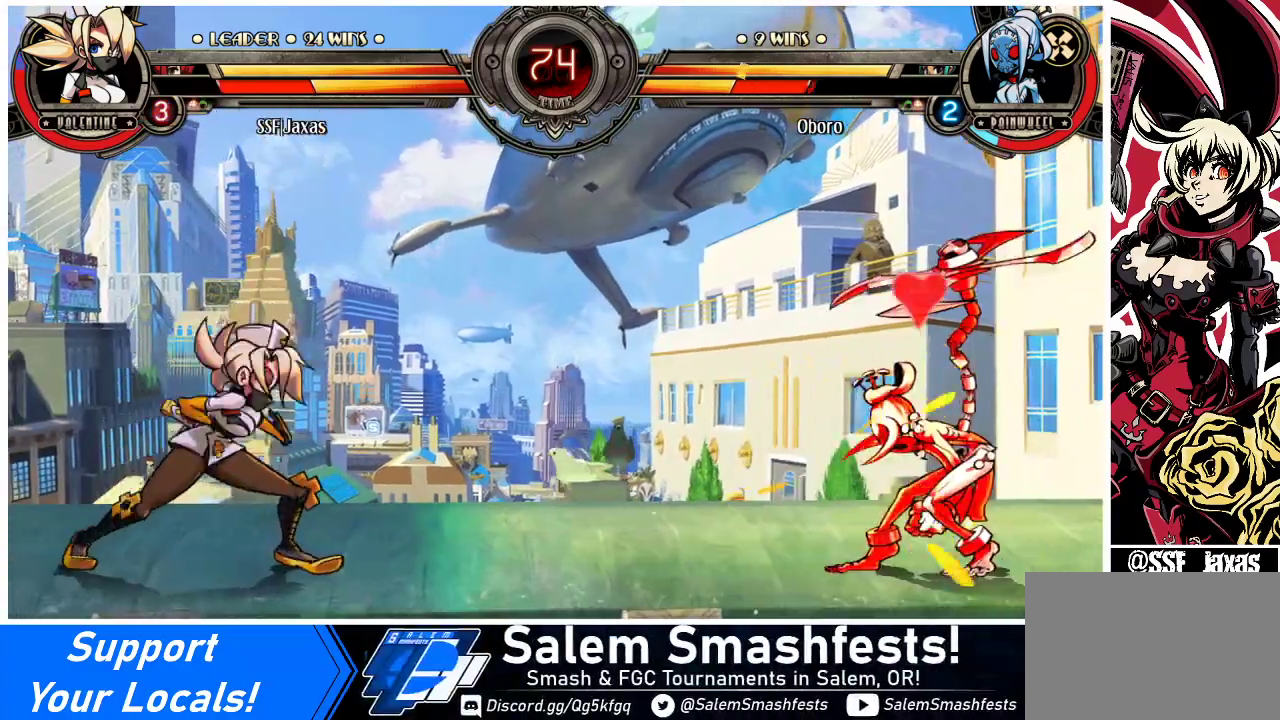
{"buttons": ["DPAD_RIGHT"], "events": [[67, "DPAD_LEFT", "up"], [133, "DPAD_RIGHT", "down"], [167, "DPAD_RIGHT", "up"], [233, "DPAD_RIGHT", "down"]]}
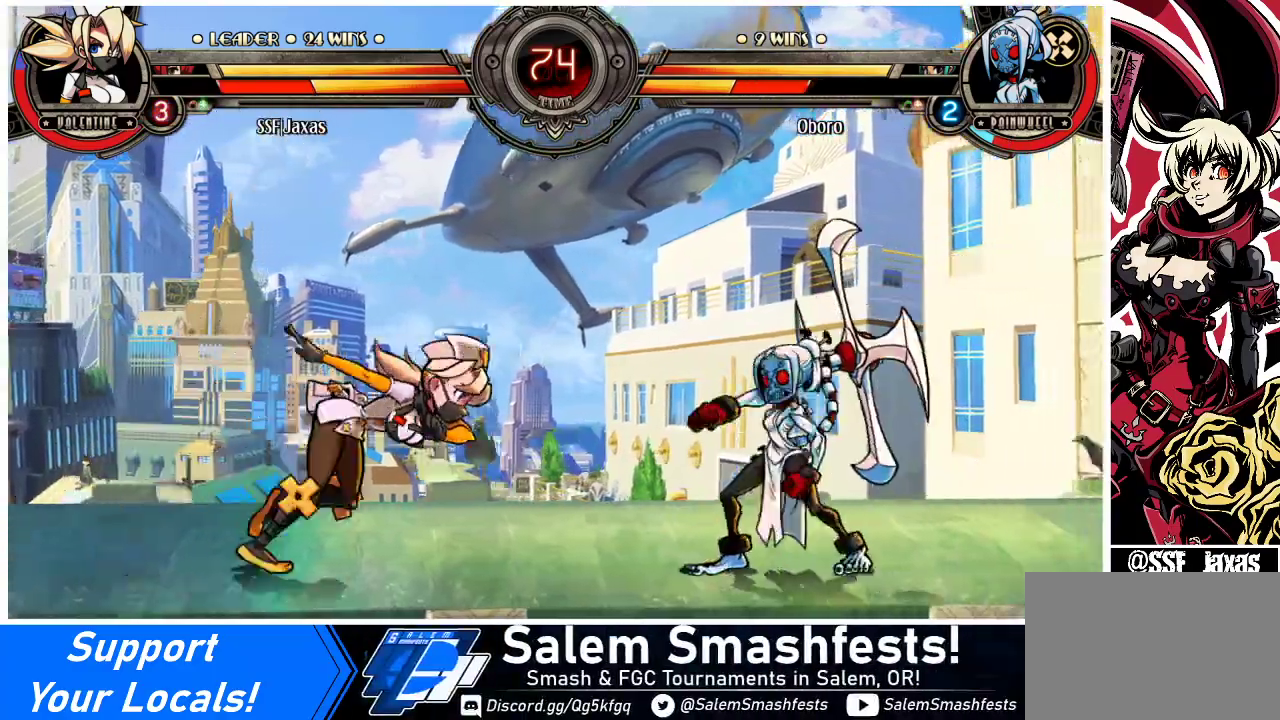
{"buttons": ["DPAD_LEFT"], "events": [[33, "DPAD_UP", "down"], [133, "DPAD_LEFT", "down"], [133, "DPAD_RIGHT", "up"], [133, "DPAD_UP", "up"], [300, "R1", "down"], [433, "R1", "up"]]}
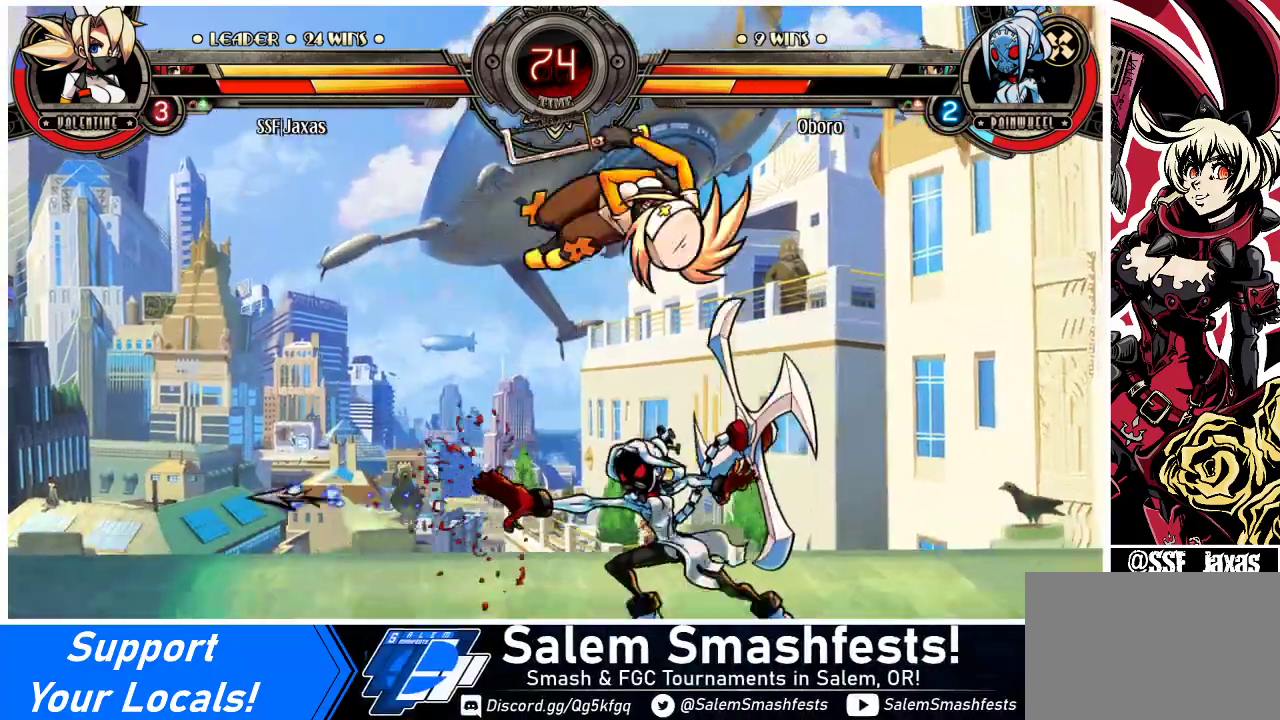
{"buttons": ["CROSS", "DPAD_DOWN"], "events": [[267, "DPAD_DOWN", "down"], [367, "DPAD_LEFT", "up"], [500, "CROSS", "down"]]}
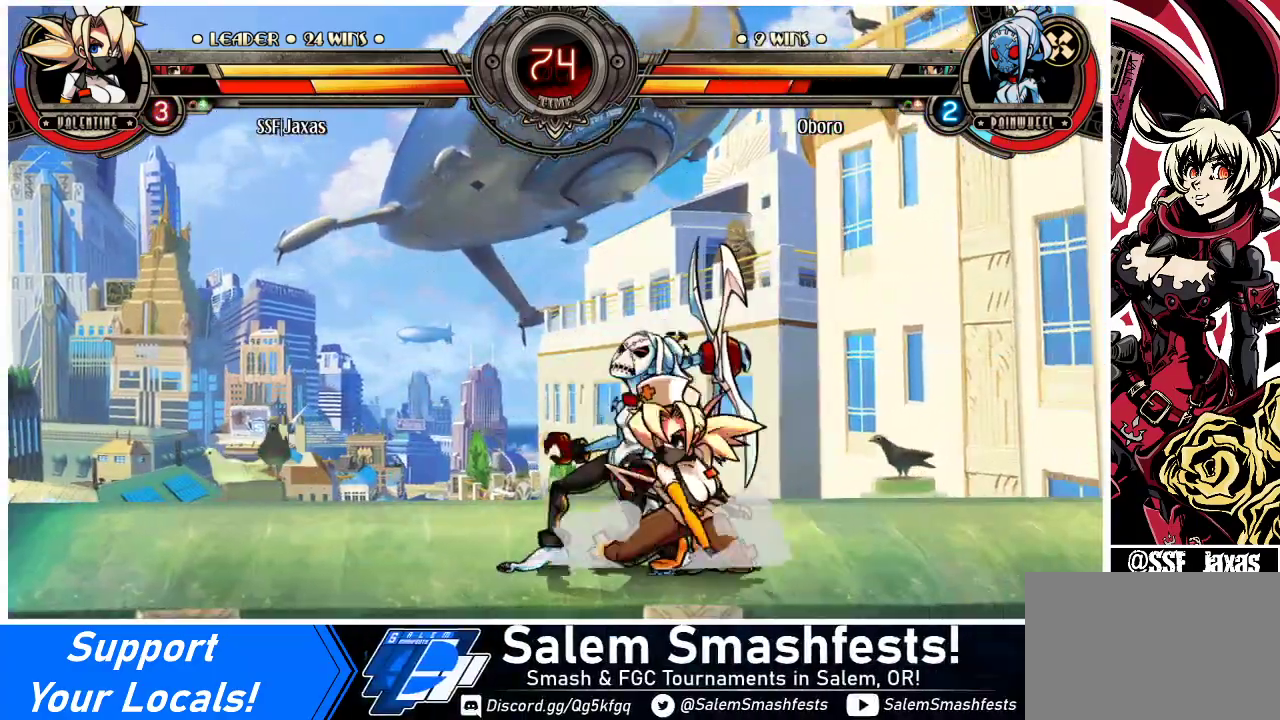
{"buttons": ["R1", "DPAD_DOWN", "DPAD_LEFT"], "events": [[100, "CROSS", "up"], [167, "CIRCLE", "down"], [233, "DPAD_LEFT", "down"], [300, "CIRCLE", "up"], [500, "R1", "down"]]}
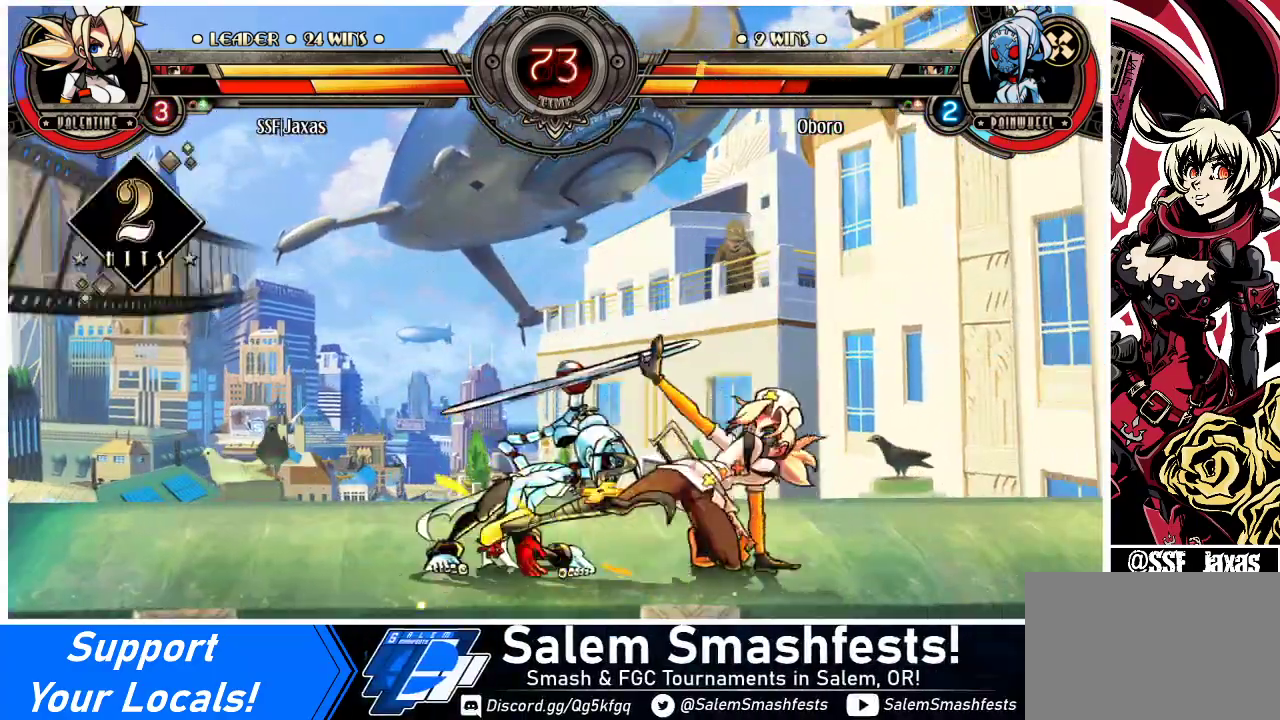
{"buttons": ["R1"], "events": [[167, "DPAD_DOWN", "up"], [167, "R1", "up"], [300, "DPAD_UP", "down"], [433, "DPAD_UP", "up"], [467, "DPAD_LEFT", "up"], [500, "R1", "down"]]}
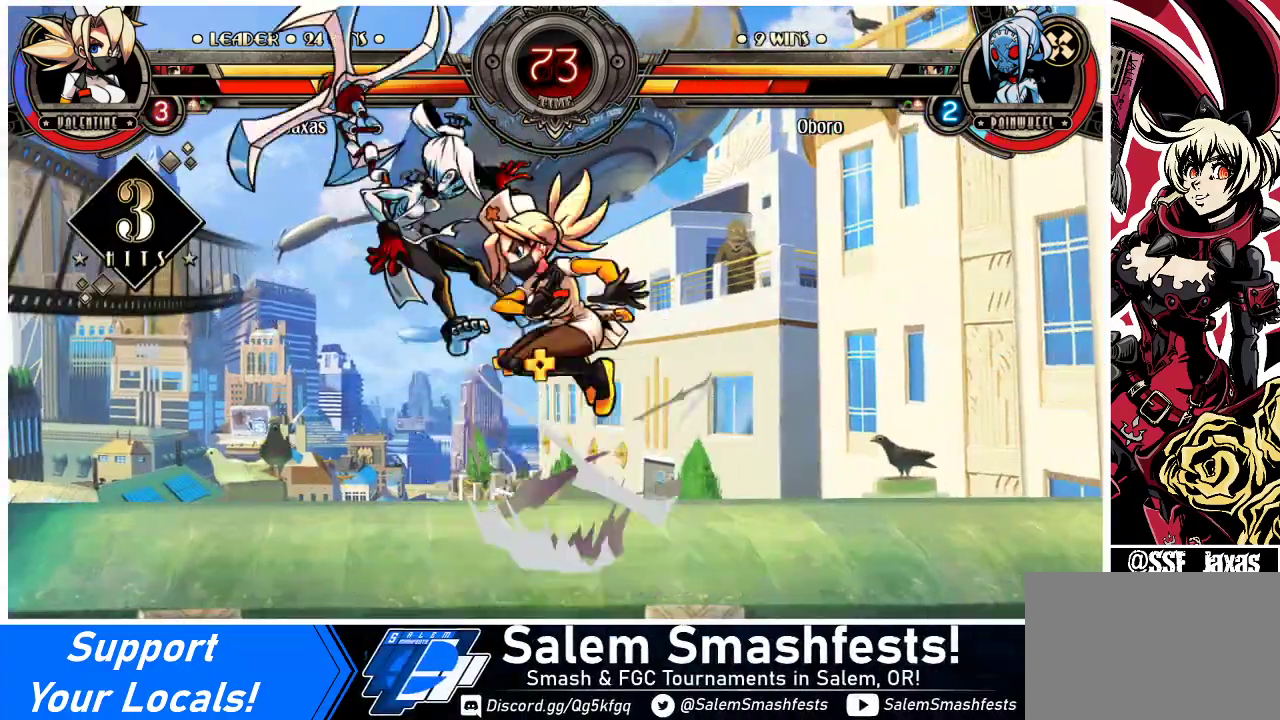
{"buttons": [], "events": [[167, "R1", "up"], [300, "R2", "down"], [433, "R2", "up"]]}
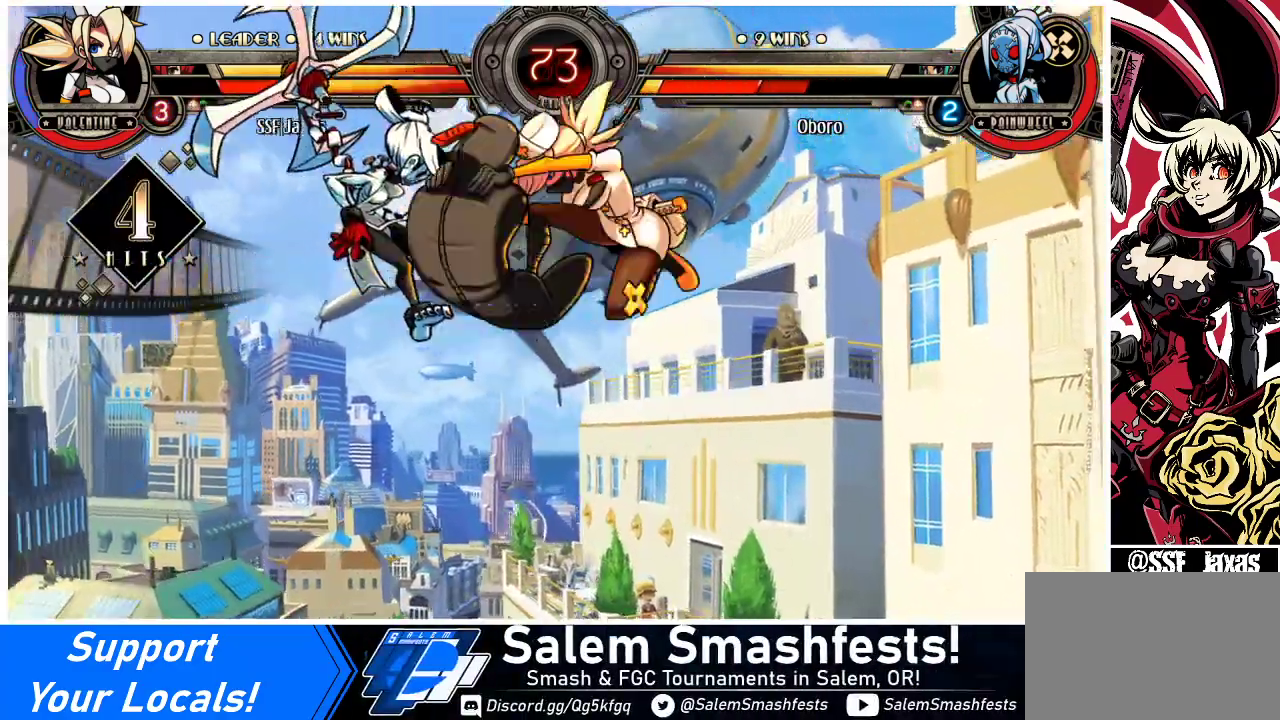
{"buttons": ["DPAD_LEFT"], "events": [[400, "DPAD_DOWN", "down"], [467, "DPAD_LEFT", "down"], [500, "DPAD_DOWN", "up"]]}
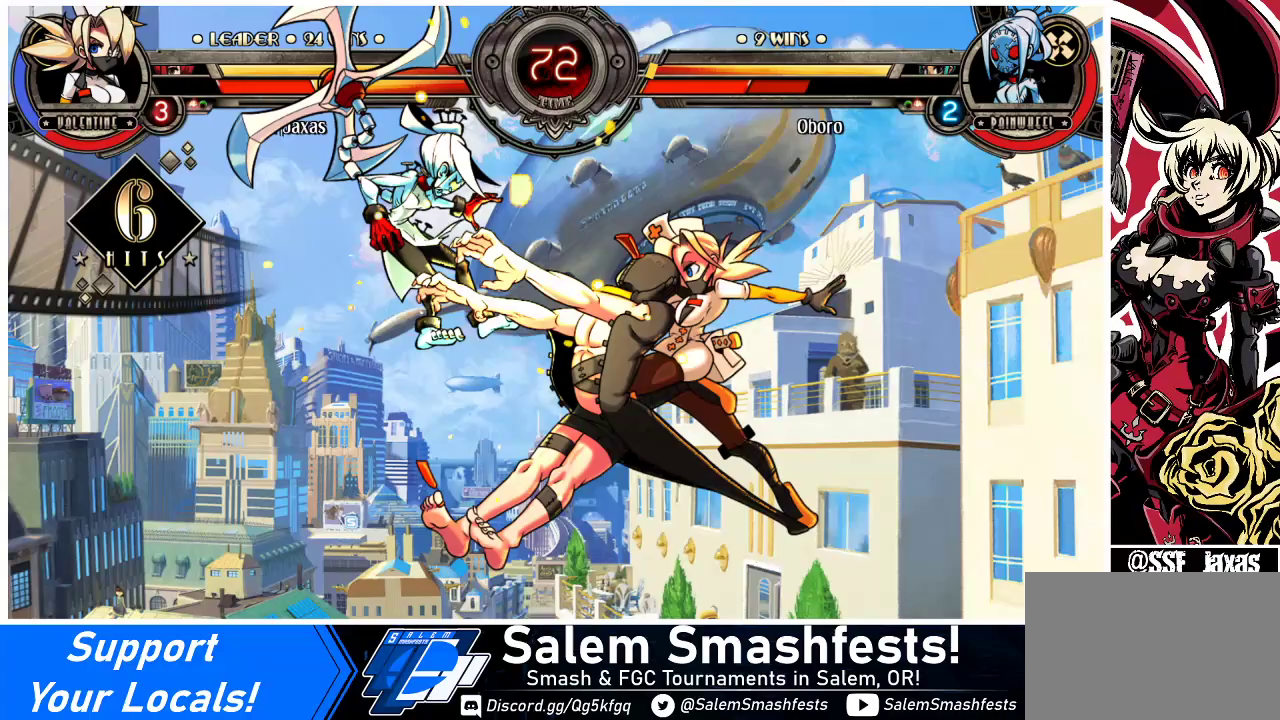
{"buttons": [], "events": [[33, "R2", "down"], [67, "DPAD_LEFT", "up"], [133, "R2", "up"]]}
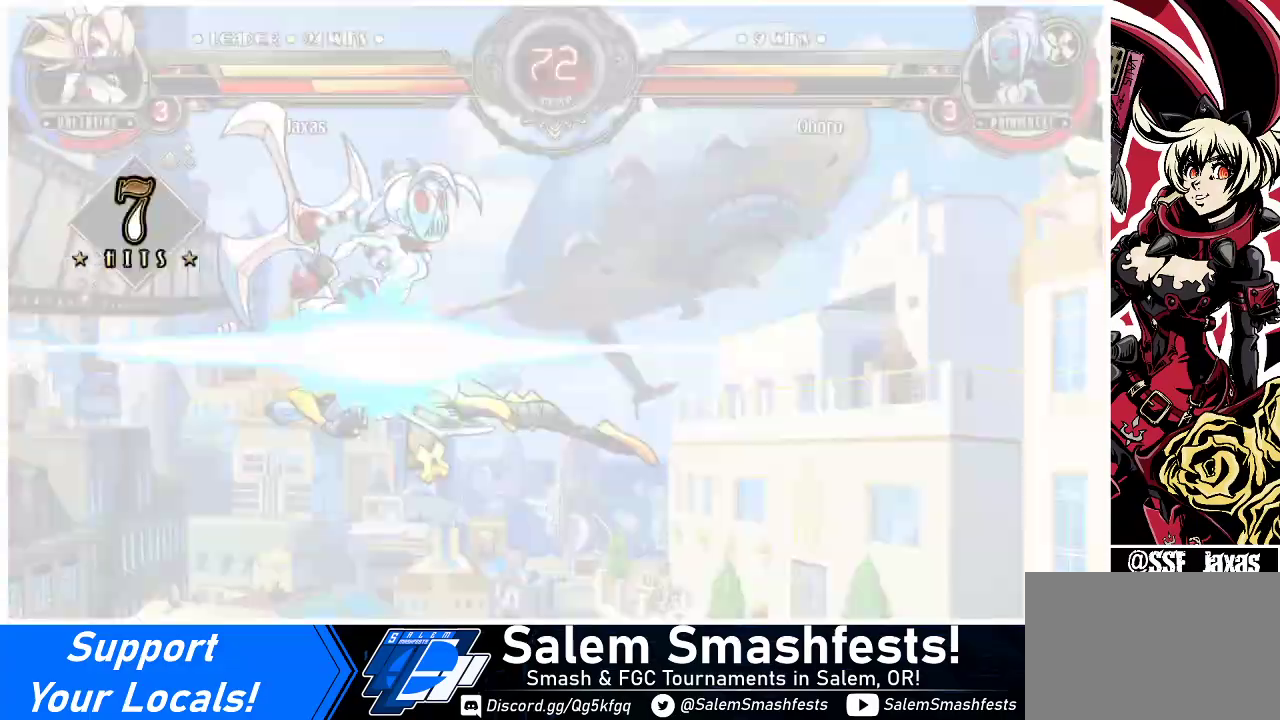
{"buttons": [], "events": []}
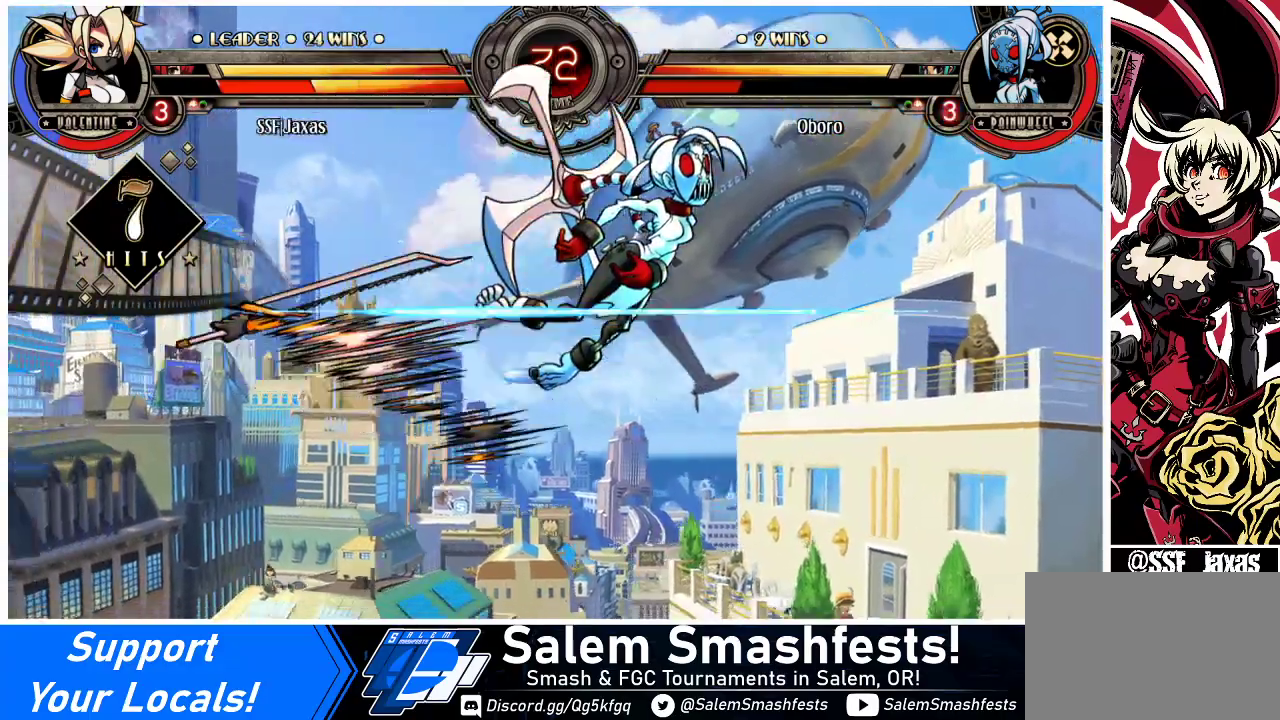
{"buttons": [], "events": []}
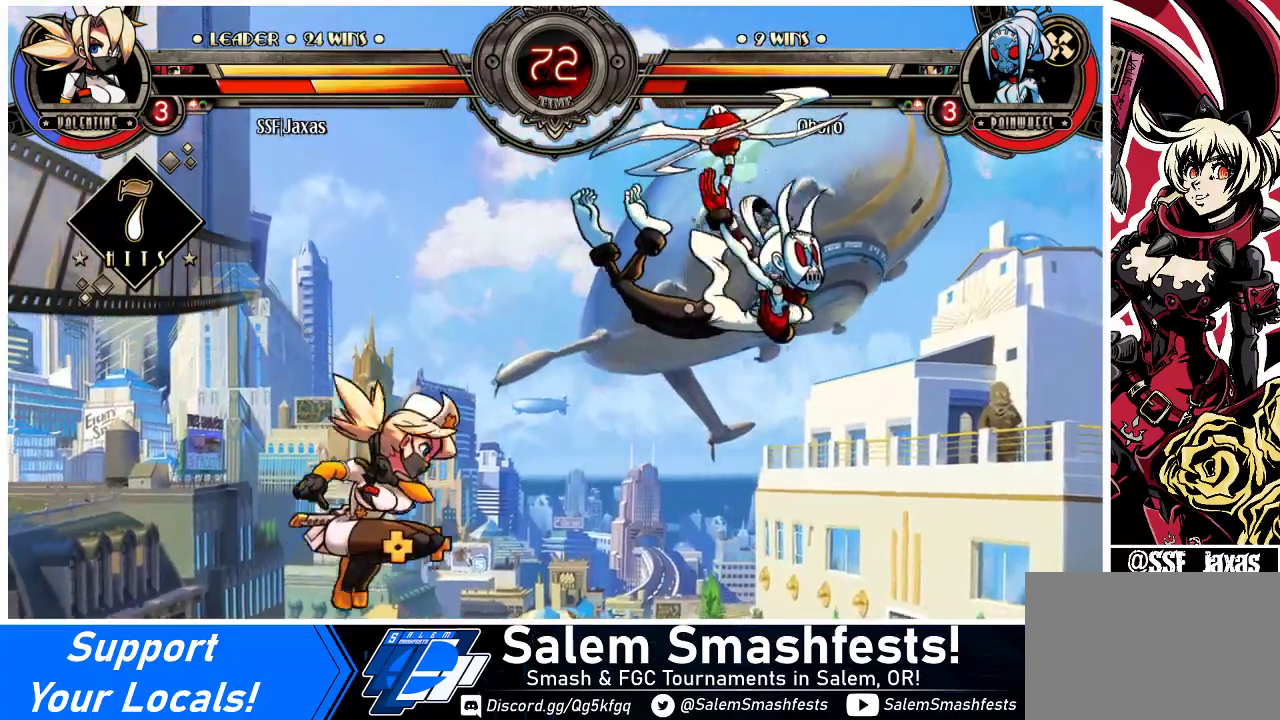
{"buttons": ["SQUARE", "DPAD_LEFT"], "events": [[300, "DPAD_DOWN", "down"], [400, "DPAD_LEFT", "down"], [467, "DPAD_DOWN", "up"], [467, "SQUARE", "down"]]}
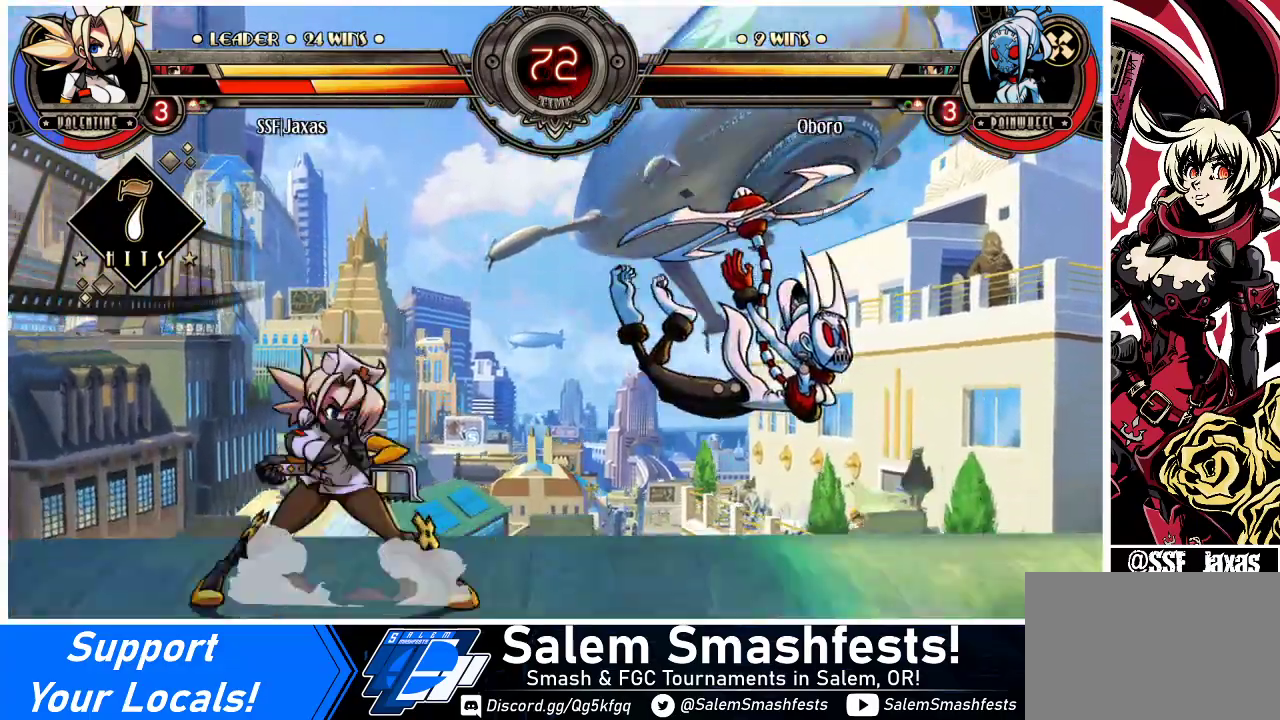
{"buttons": ["SQUARE"], "events": [[33, "DPAD_LEFT", "up"]]}
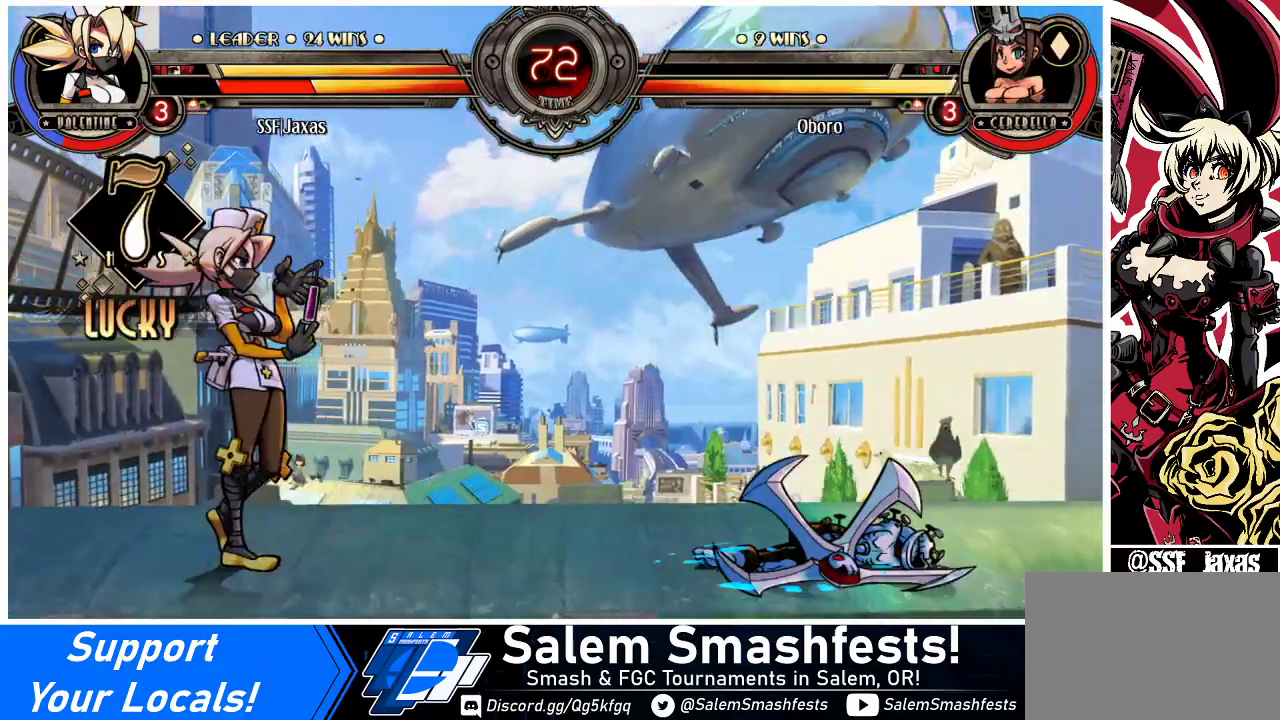
{"buttons": [], "events": [[33, "SQUARE", "up"], [267, "DPAD_DOWN", "down"], [333, "DPAD_LEFT", "down"], [400, "DPAD_DOWN", "up"], [433, "SQUARE", "down"], [467, "DPAD_LEFT", "up"], [467, "SQUARE", "up"]]}
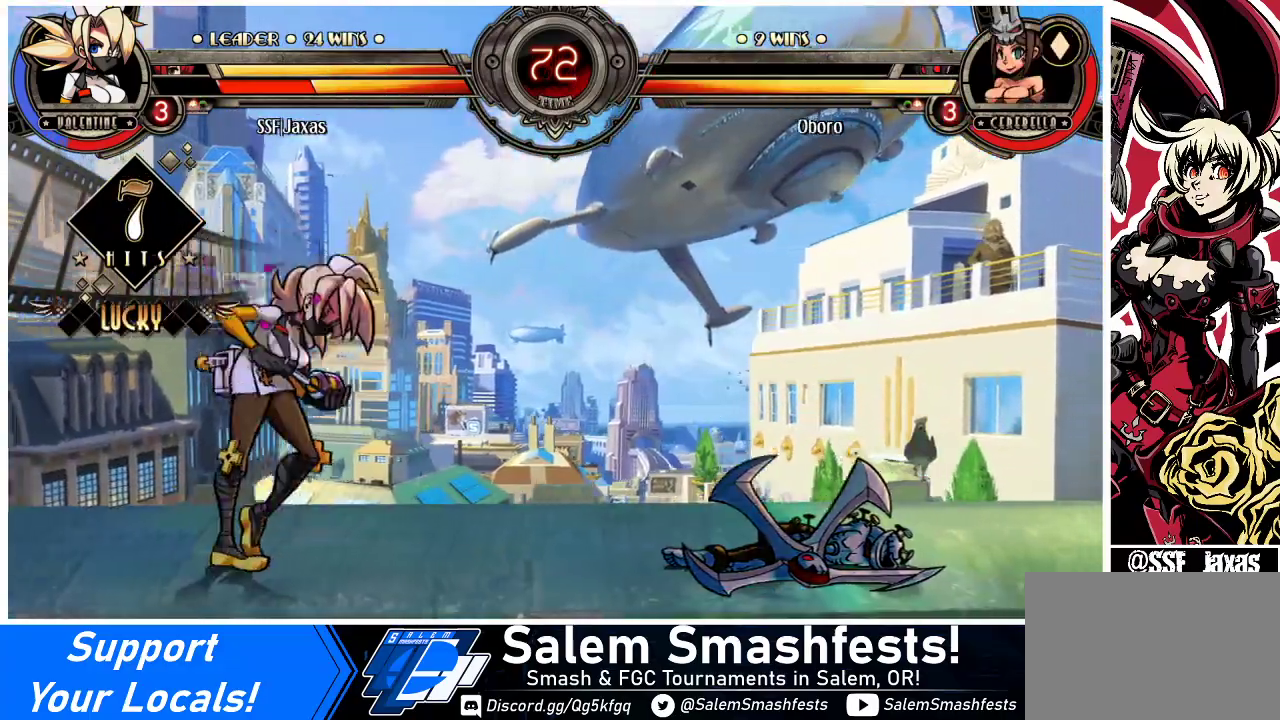
{"buttons": [], "events": [[133, "CIRCLE", "down"], [133, "TRIANGLE", "down"], [233, "CIRCLE", "up"], [267, "TRIANGLE", "up"]]}
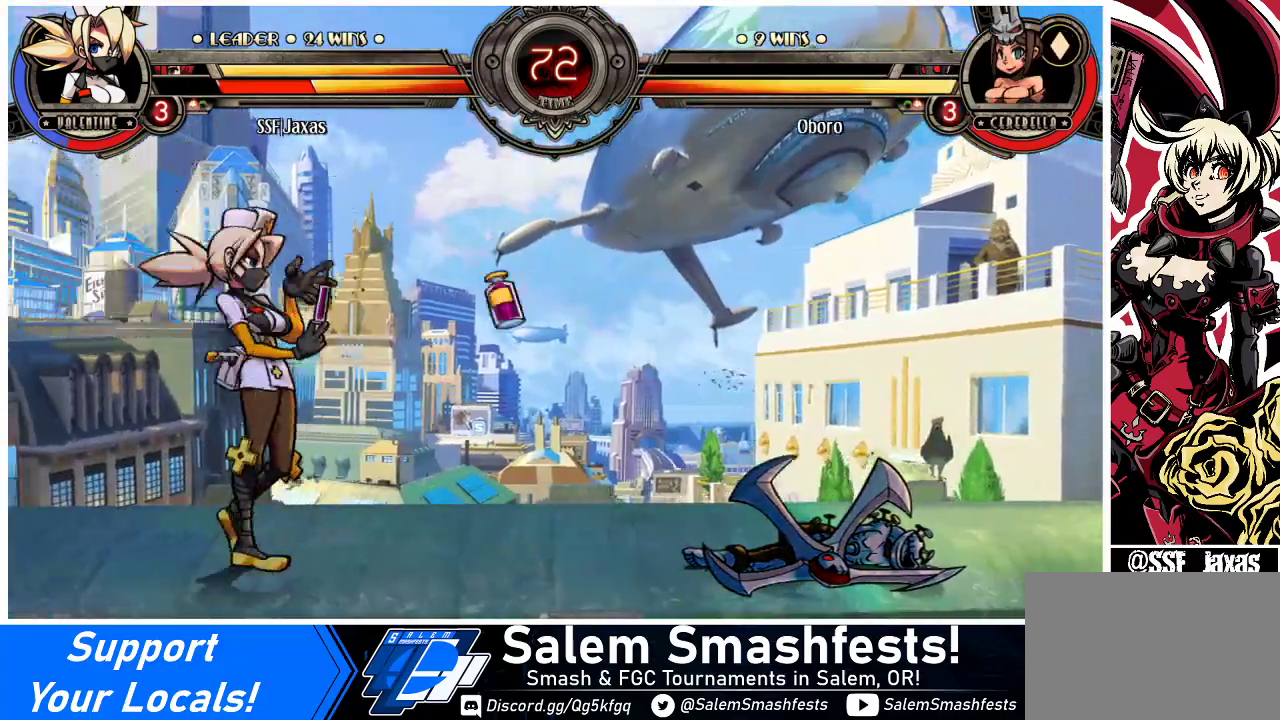
{"buttons": ["CIRCLE", "TRIANGLE", "DPAD_LEFT"], "events": [[300, "CIRCLE", "down"], [300, "TRIANGLE", "down"], [333, "TRIANGLE", "up"], [367, "CIRCLE", "up"], [433, "CIRCLE", "down"], [433, "TRIANGLE", "down"], [500, "DPAD_LEFT", "down"]]}
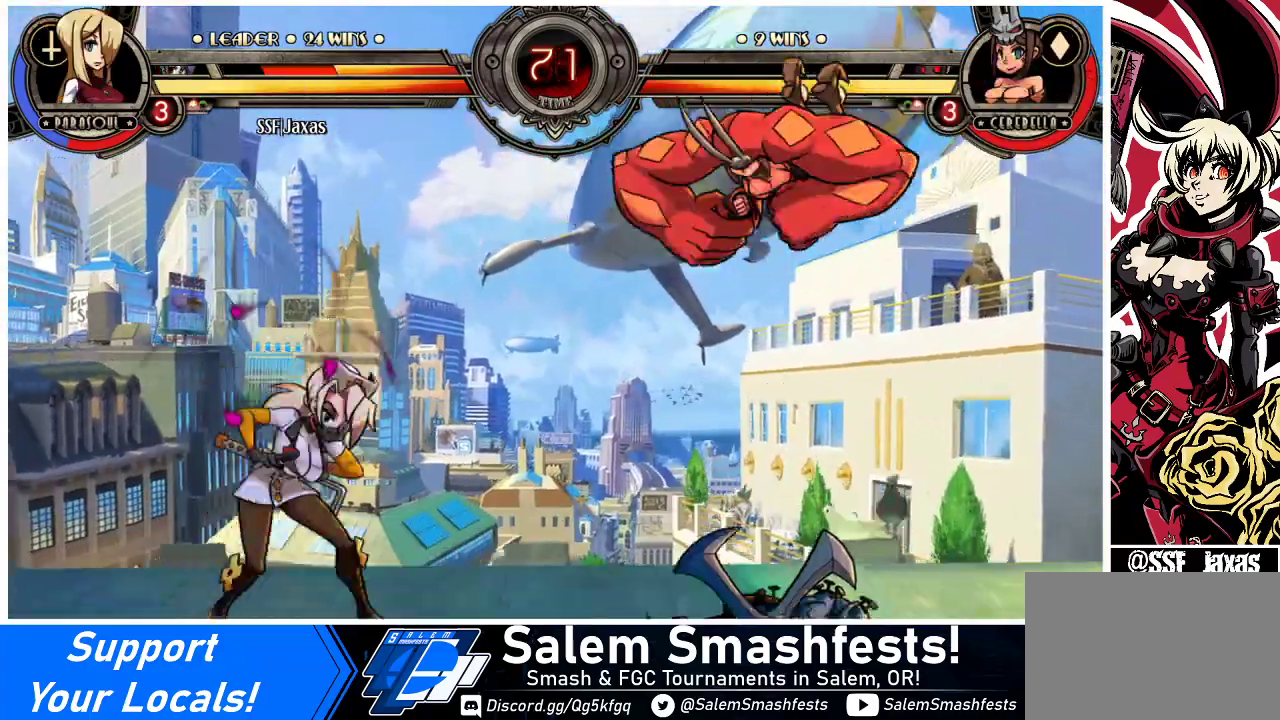
{"buttons": ["DPAD_LEFT"], "events": [[33, "CIRCLE", "up"], [33, "TRIANGLE", "up"], [167, "CIRCLE", "down"], [167, "TRIANGLE", "down"], [233, "CIRCLE", "up"], [267, "TRIANGLE", "up"]]}
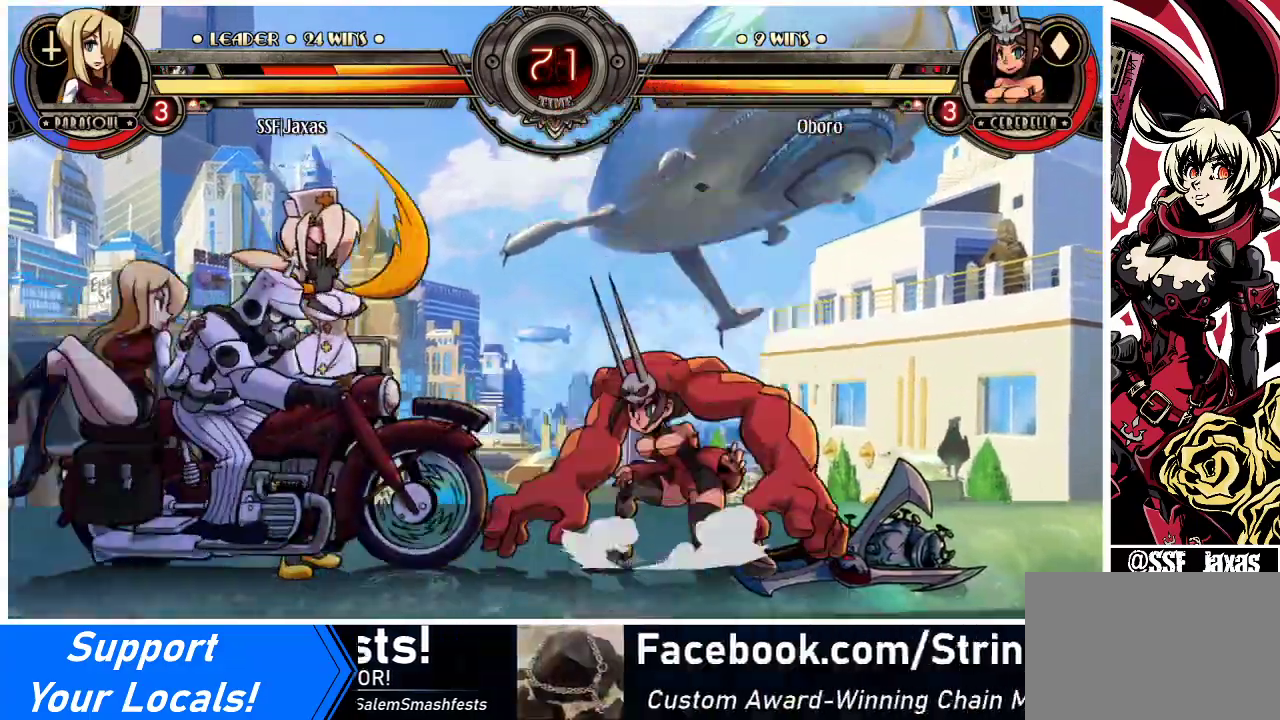
{"buttons": ["DPAD_LEFT"], "events": []}
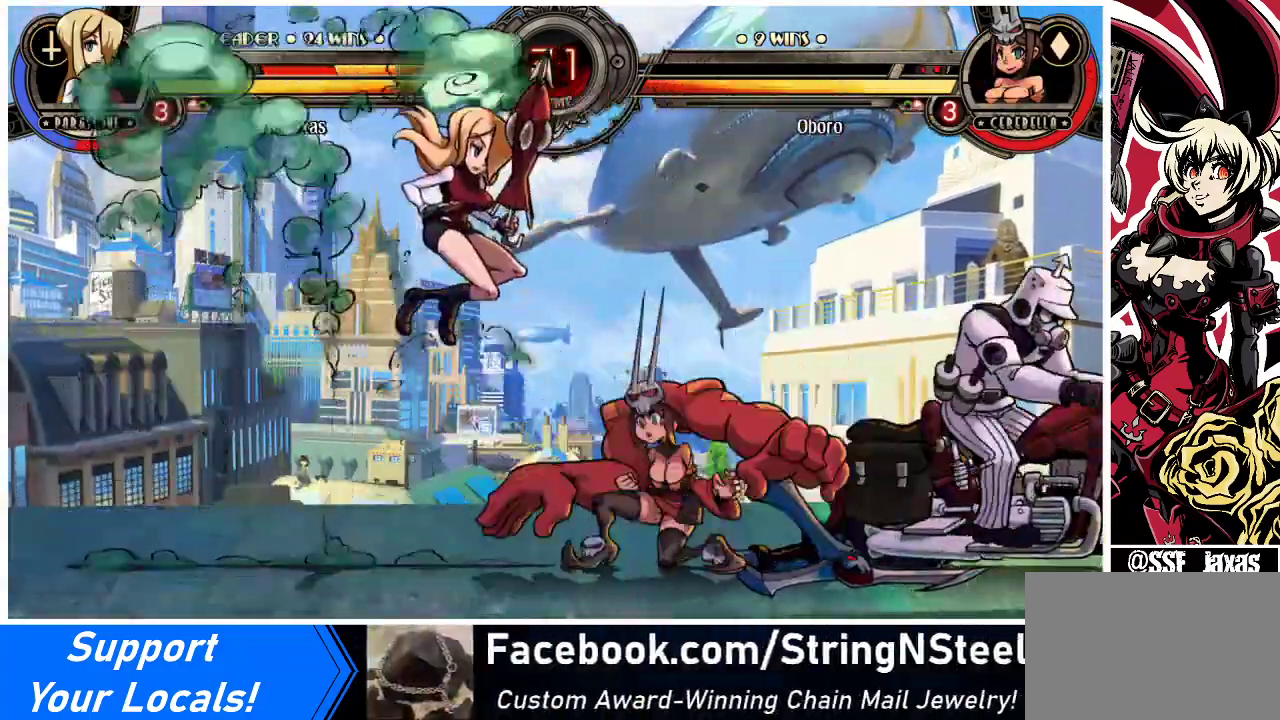
{"buttons": ["DPAD_LEFT"], "events": [[33, "DPAD_DOWN", "down"], [200, "DPAD_DOWN", "up"], [233, "DPAD_UP", "down"], [367, "DPAD_UP", "up"]]}
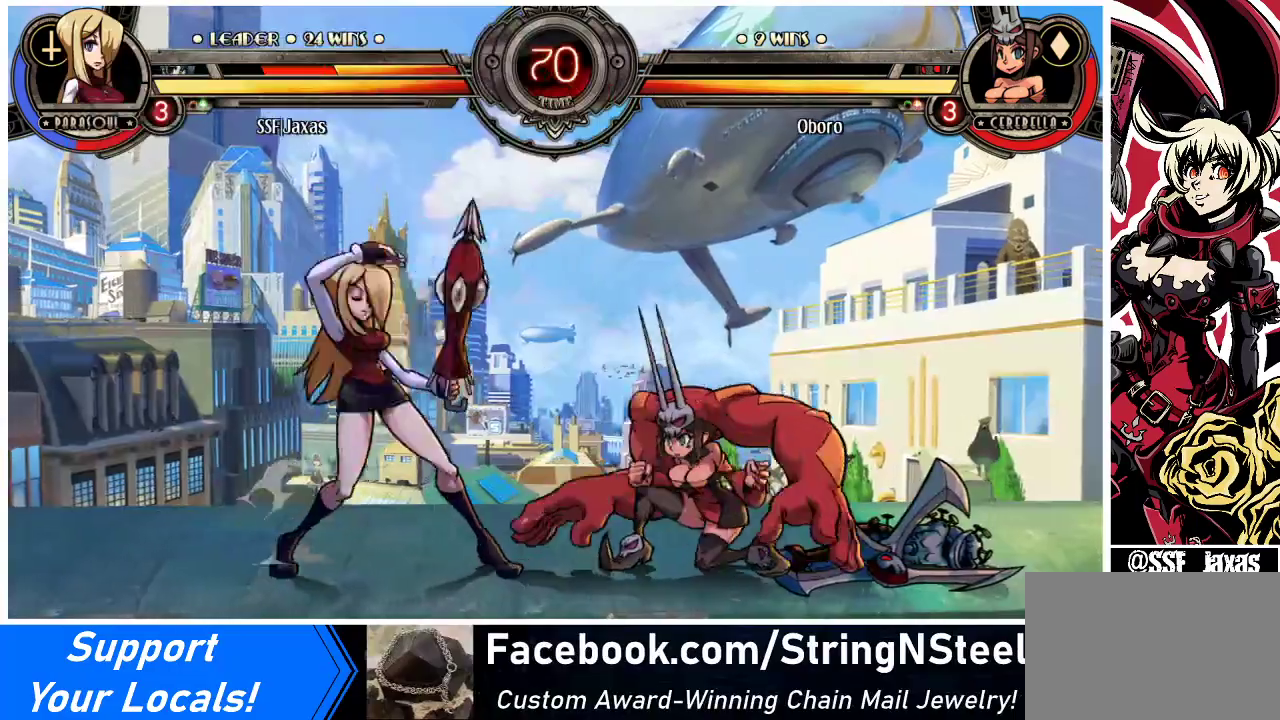
{"buttons": ["DPAD_DOWN", "DPAD_LEFT"], "events": [[200, "DPAD_DOWN", "down"]]}
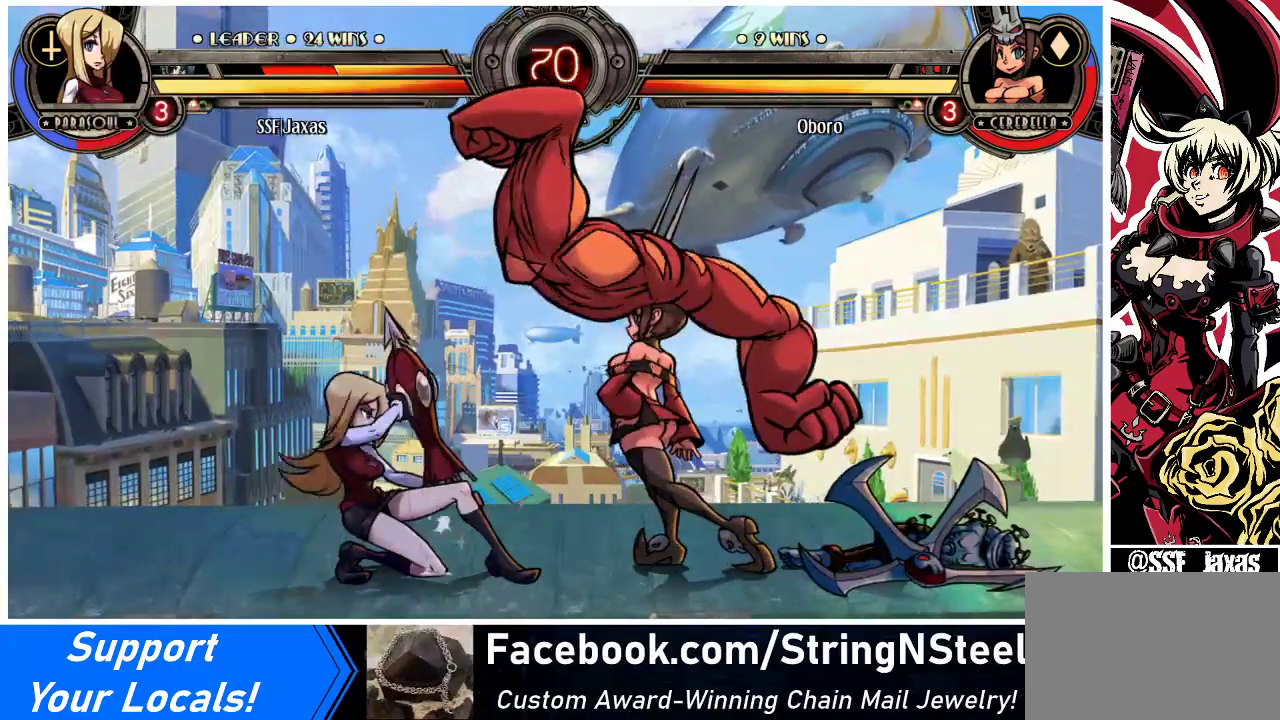
{"buttons": ["CIRCLE", "DPAD_LEFT"], "events": [[233, "CROSS", "down"], [333, "DPAD_DOWN", "up"], [367, "CROSS", "up"], [433, "CIRCLE", "down"]]}
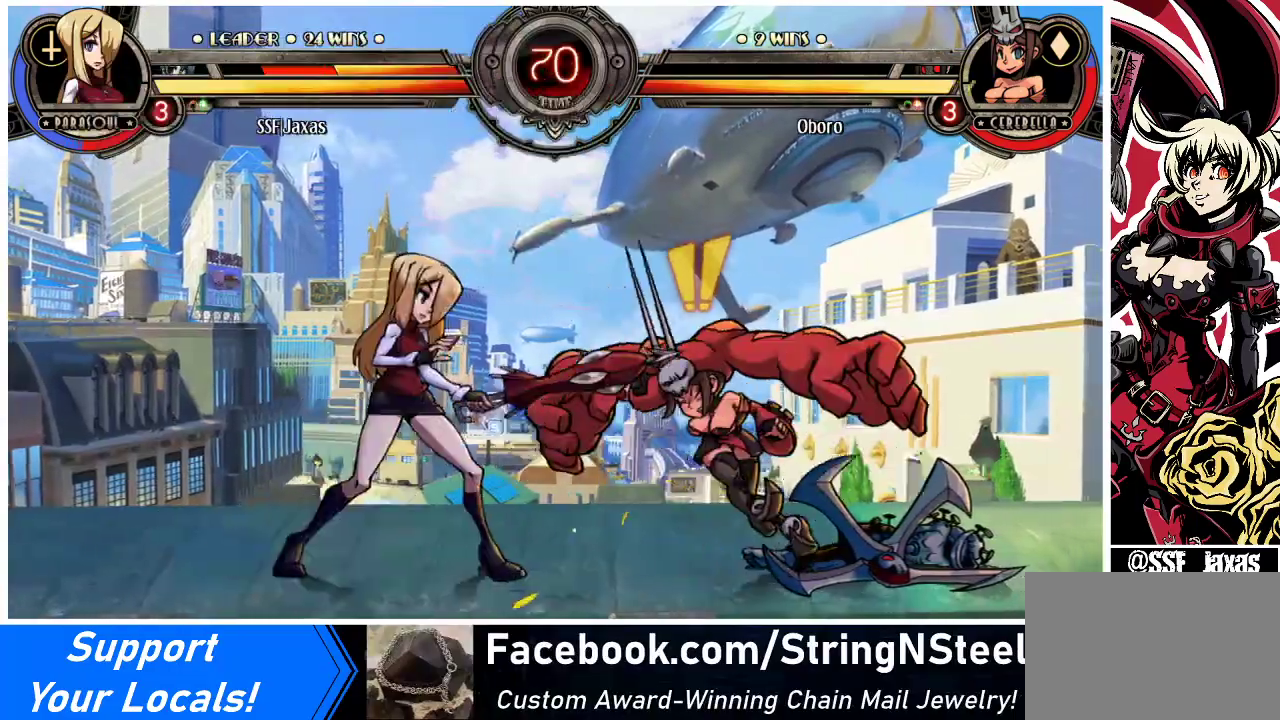
{"buttons": ["DPAD_LEFT"], "events": [[67, "CIRCLE", "up"], [233, "R1", "down"], [433, "R1", "up"]]}
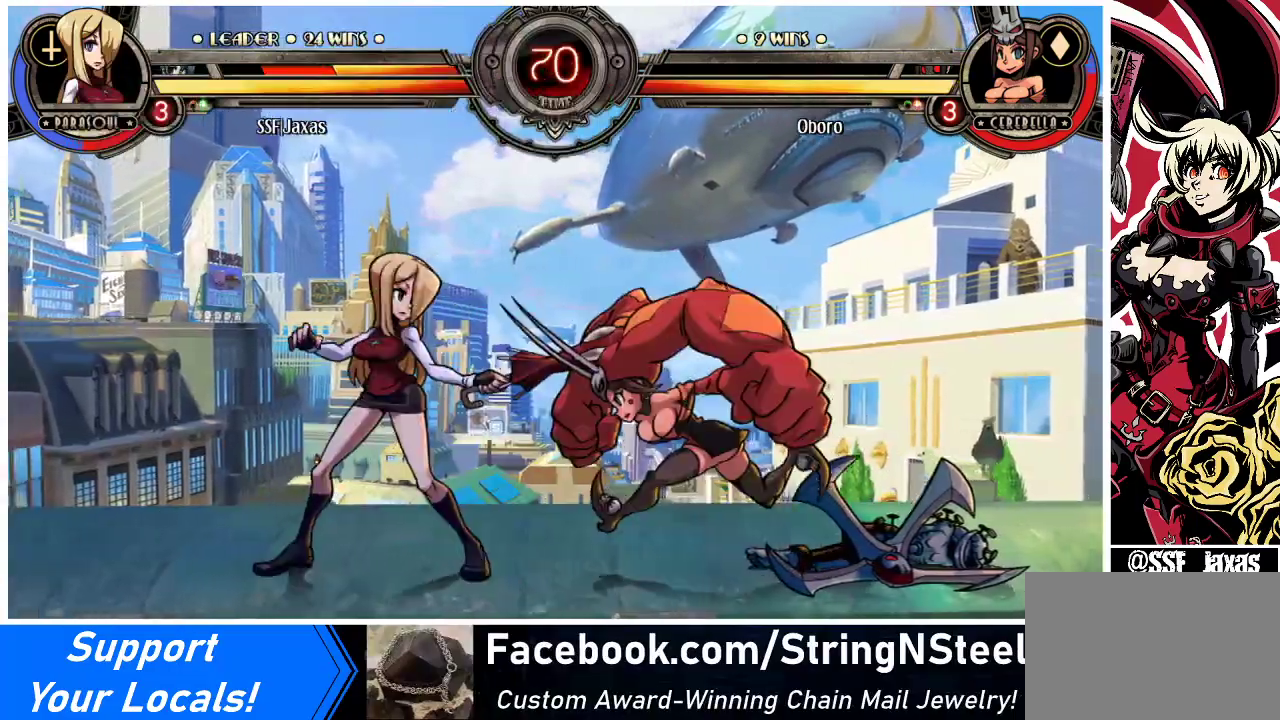
{"buttons": ["DPAD_DOWN", "DPAD_LEFT"], "events": [[167, "DPAD_DOWN", "down"]]}